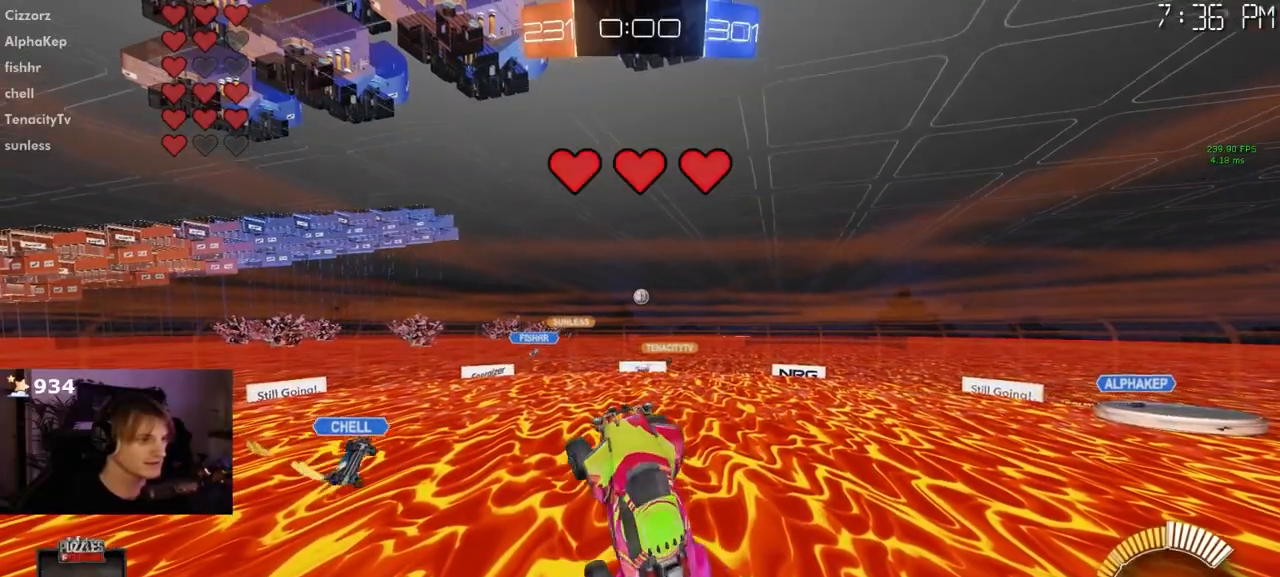
Gameplay with a controller (PlayStation layout); each line is a JSON object with the inputs held at the frame after it. "events" lists button and stick changes between this image and that frame as [ms after this image, input, new state], when the widget could be followed in between. Not read: L1 R1.
{"buttons": [], "left_stick": "center", "right_stick": "center", "events": []}
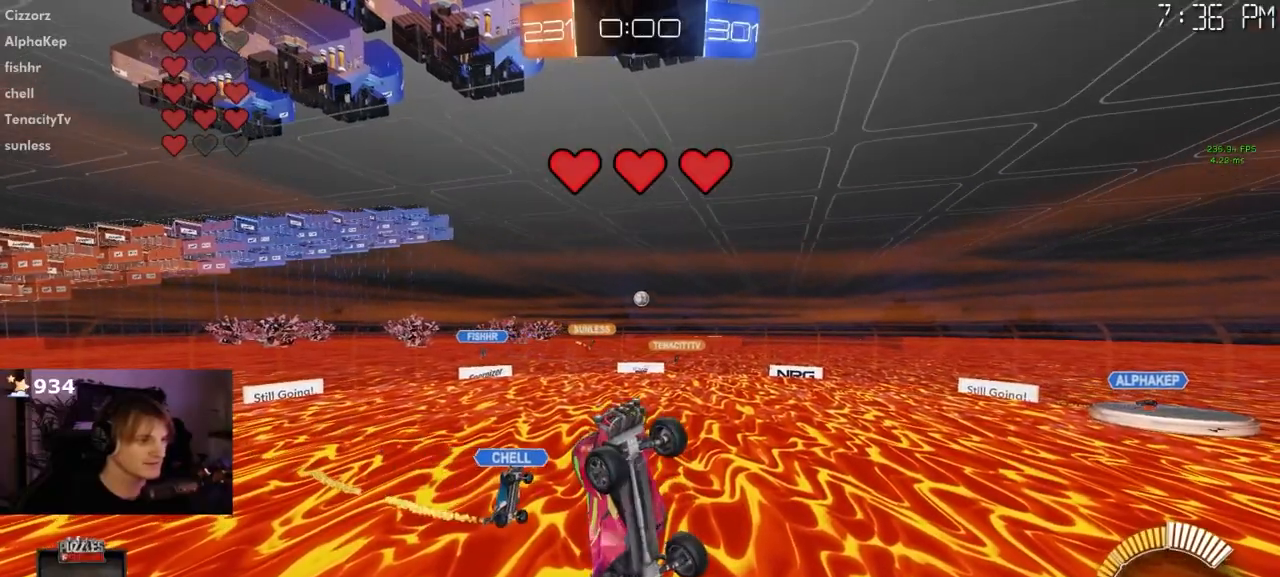
{"buttons": [], "left_stick": "center", "right_stick": "center", "events": [[83, "left_stick", "down"], [200, "left_stick", "down-right"], [383, "left_stick", "center"]]}
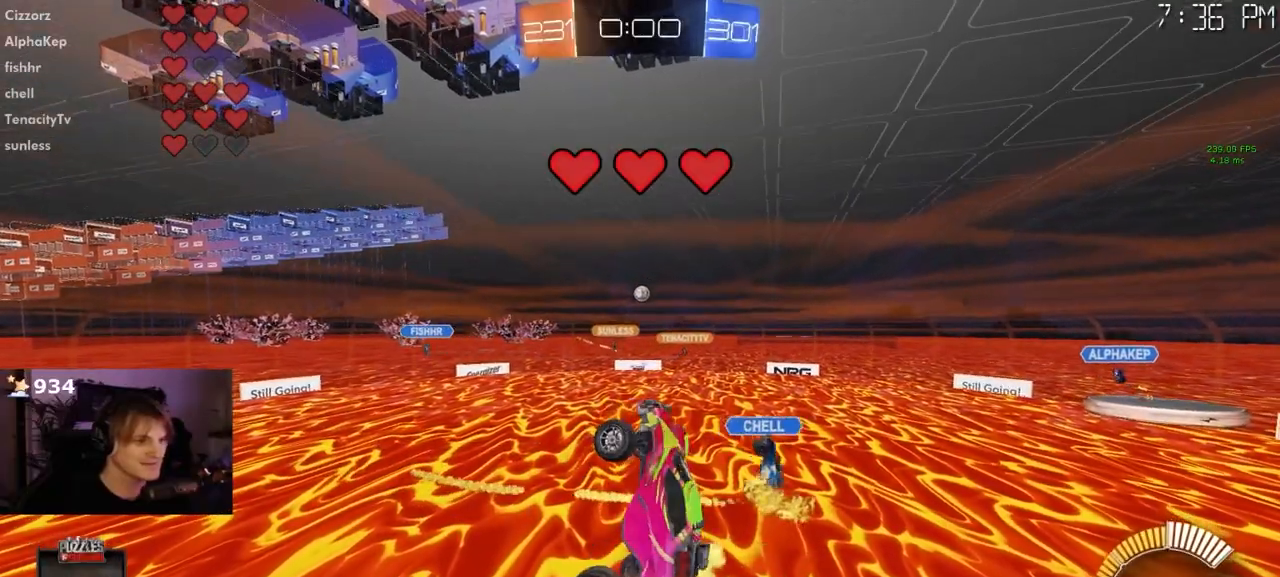
{"buttons": [], "left_stick": "right", "right_stick": "center", "events": [[350, "left_stick", "right"]]}
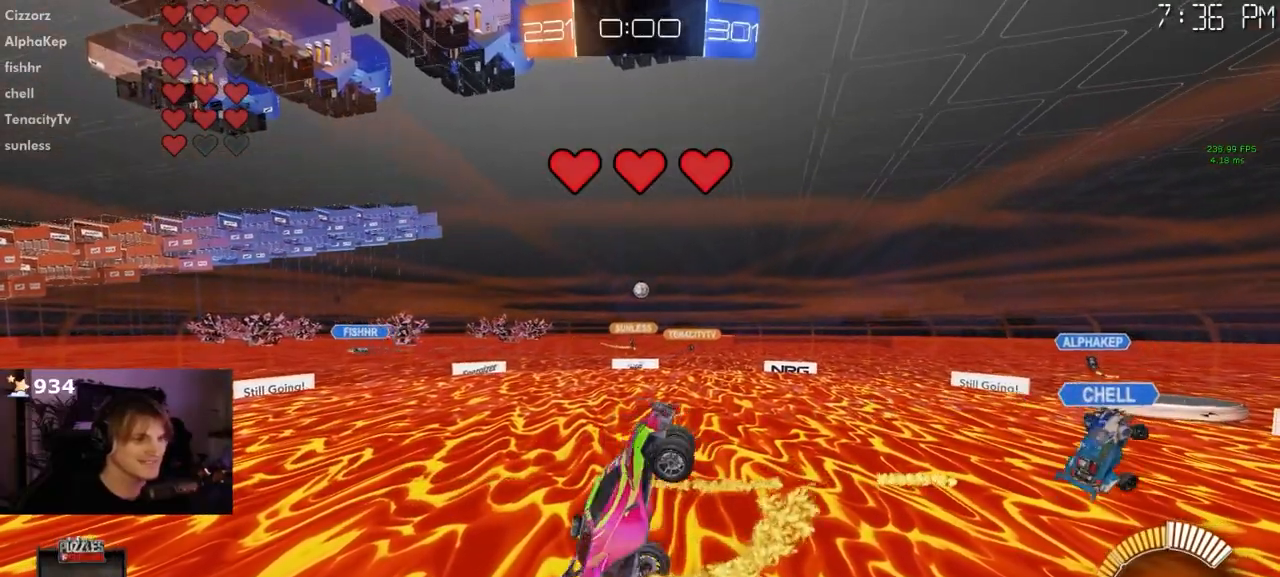
{"buttons": [], "left_stick": "center", "right_stick": "center", "events": [[200, "left_stick", "center"]]}
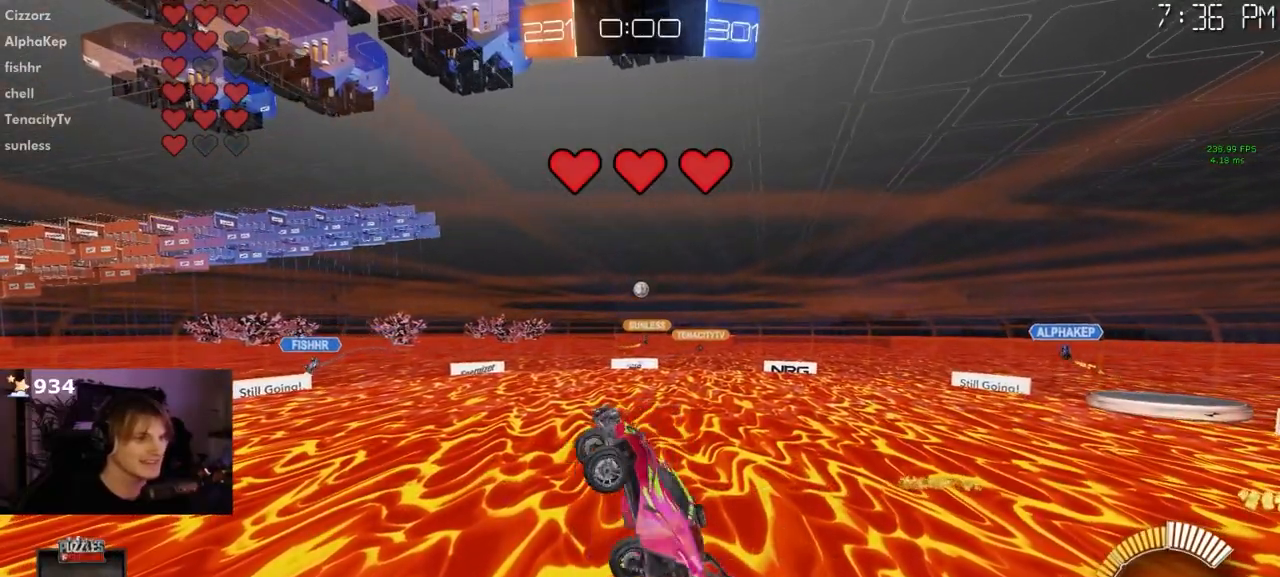
{"buttons": [], "left_stick": "up", "right_stick": "center", "events": [[400, "left_stick", "up"]]}
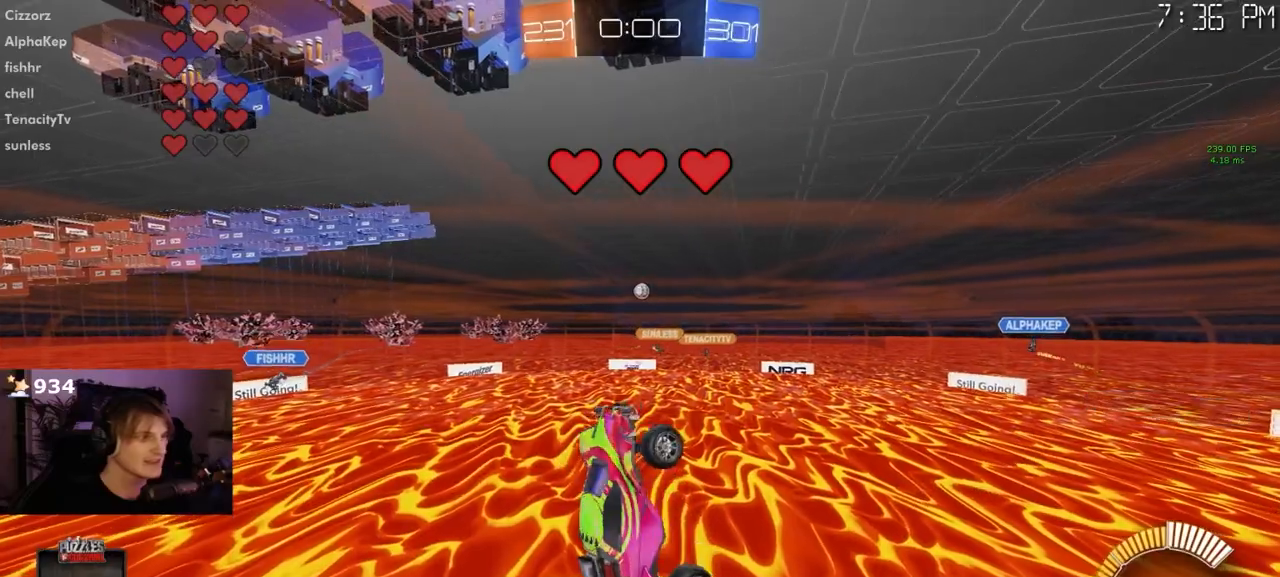
{"buttons": [], "left_stick": "center", "right_stick": "center", "events": [[83, "left_stick", "center"]]}
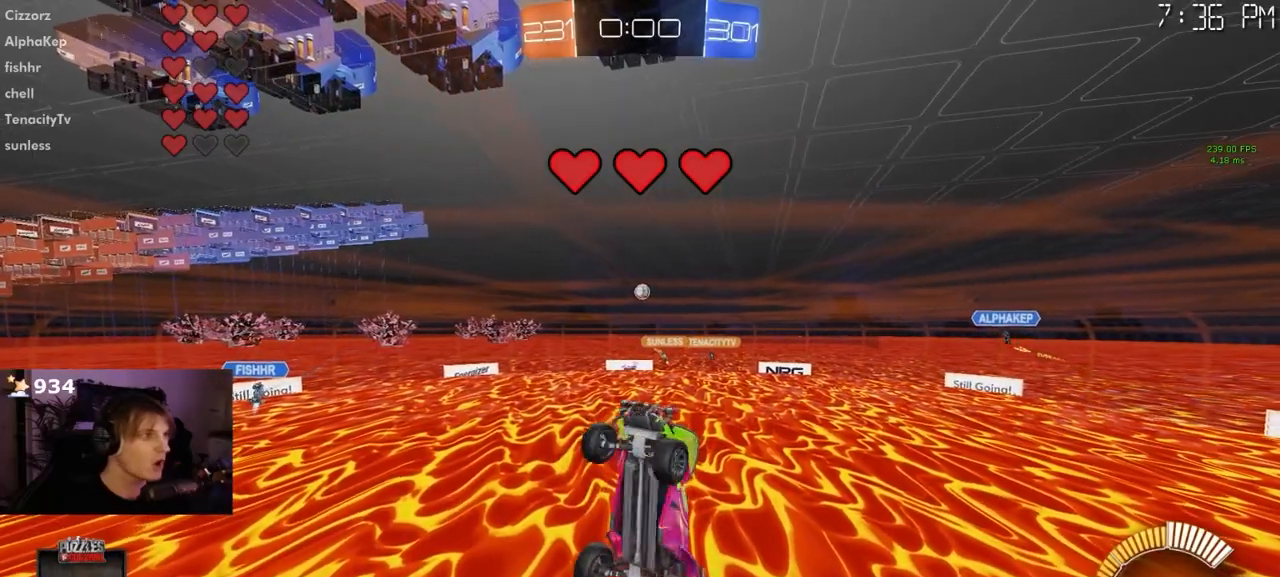
{"buttons": [], "left_stick": "right", "right_stick": "center"}
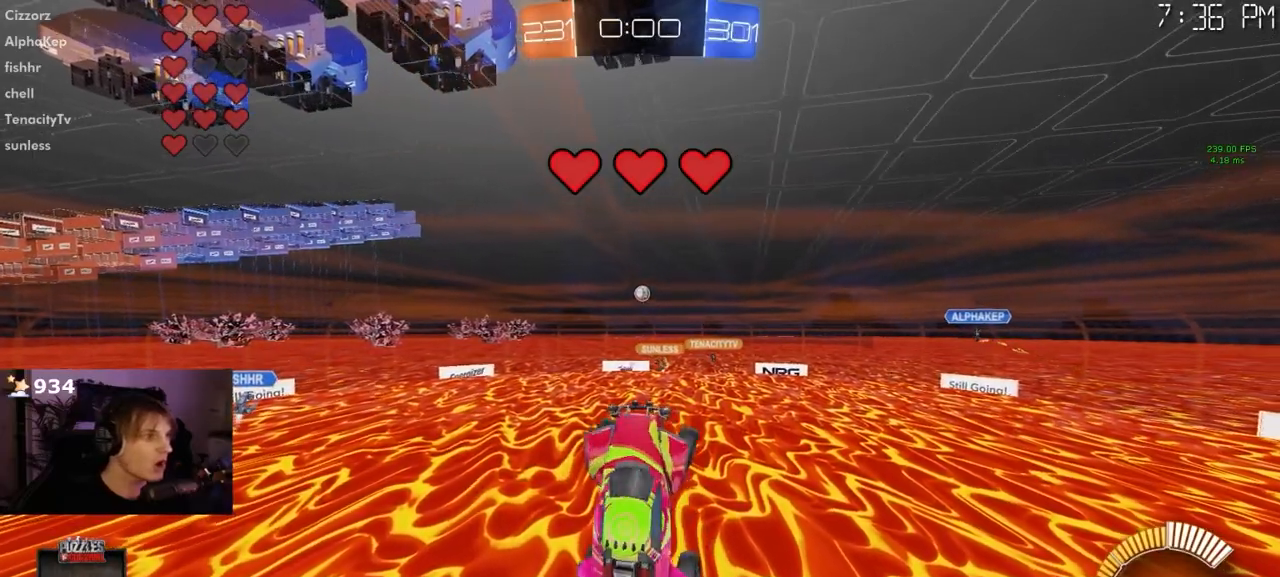
{"buttons": [], "left_stick": "right", "right_stick": "center"}
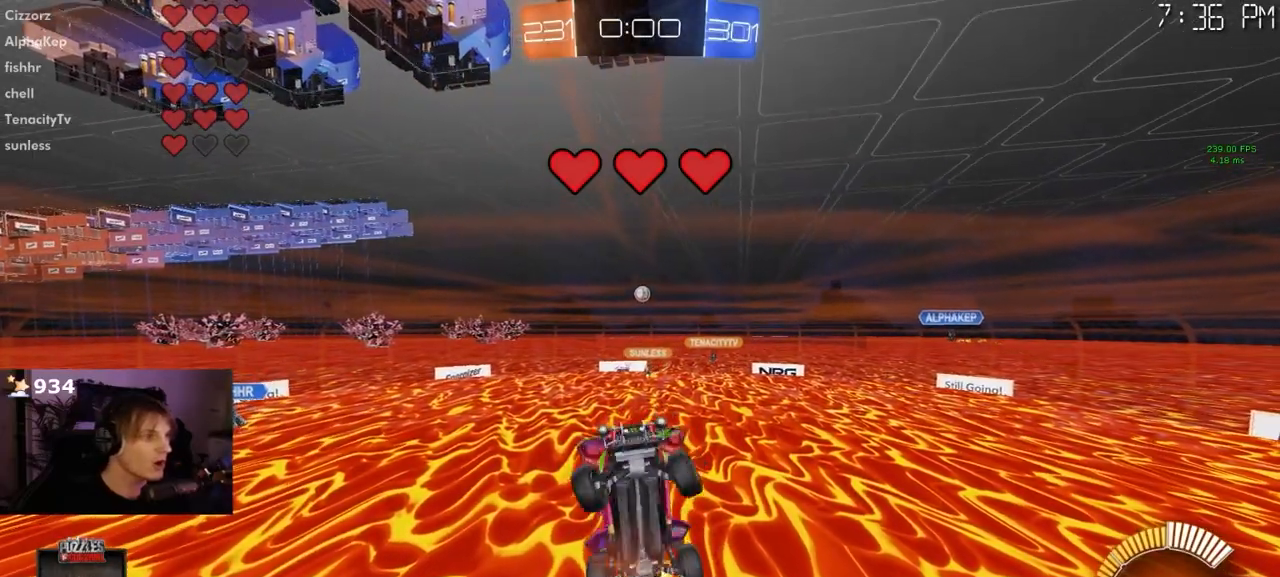
{"buttons": [], "left_stick": "center", "right_stick": "center", "events": [[17, "left_stick", "center"], [167, "left_stick", "right"], [367, "left_stick", "up"], [433, "left_stick", "center"]]}
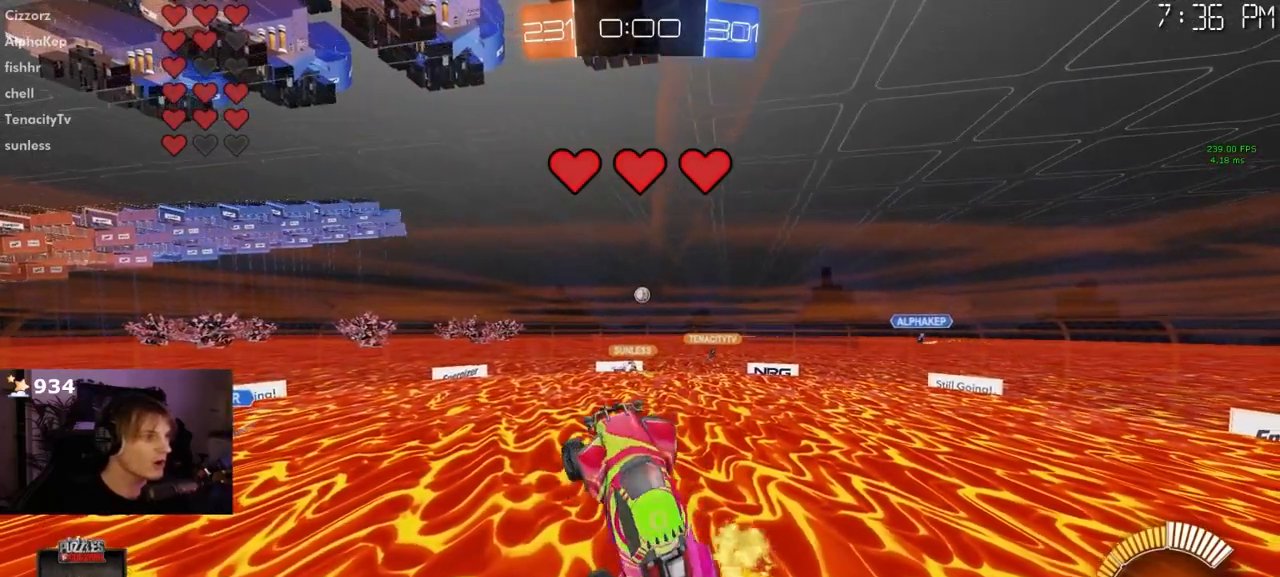
{"buttons": [], "left_stick": "right", "right_stick": "center", "events": [[417, "left_stick", "right"]]}
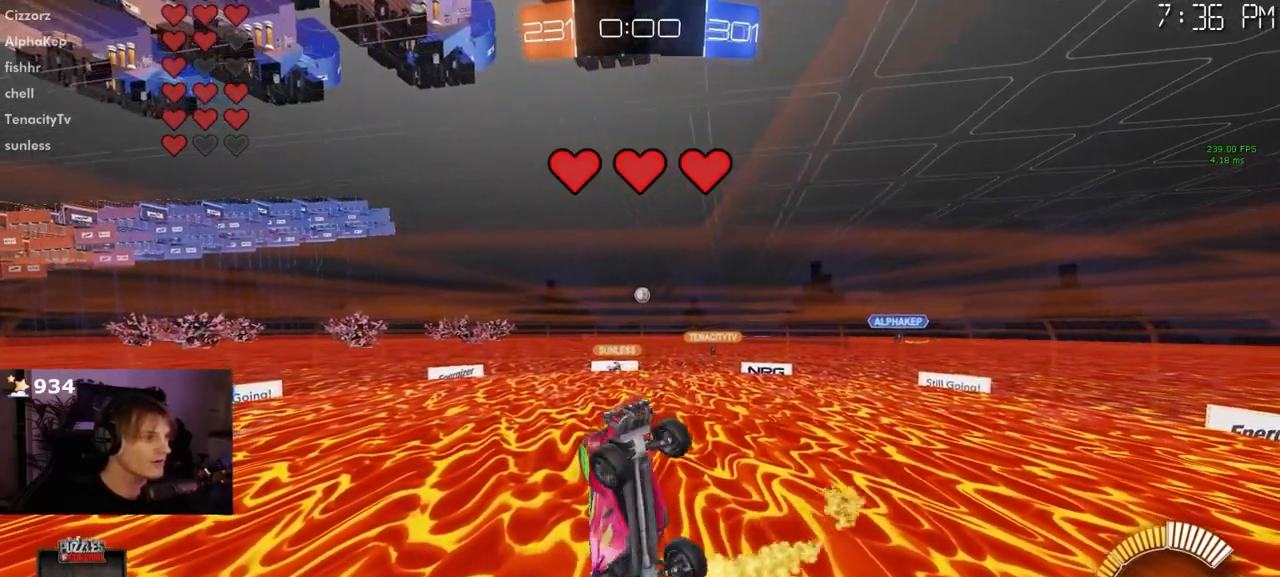
{"buttons": [], "left_stick": "center", "right_stick": "center", "events": [[67, "left_stick", "center"], [233, "left_stick", "right"], [417, "left_stick", "center"]]}
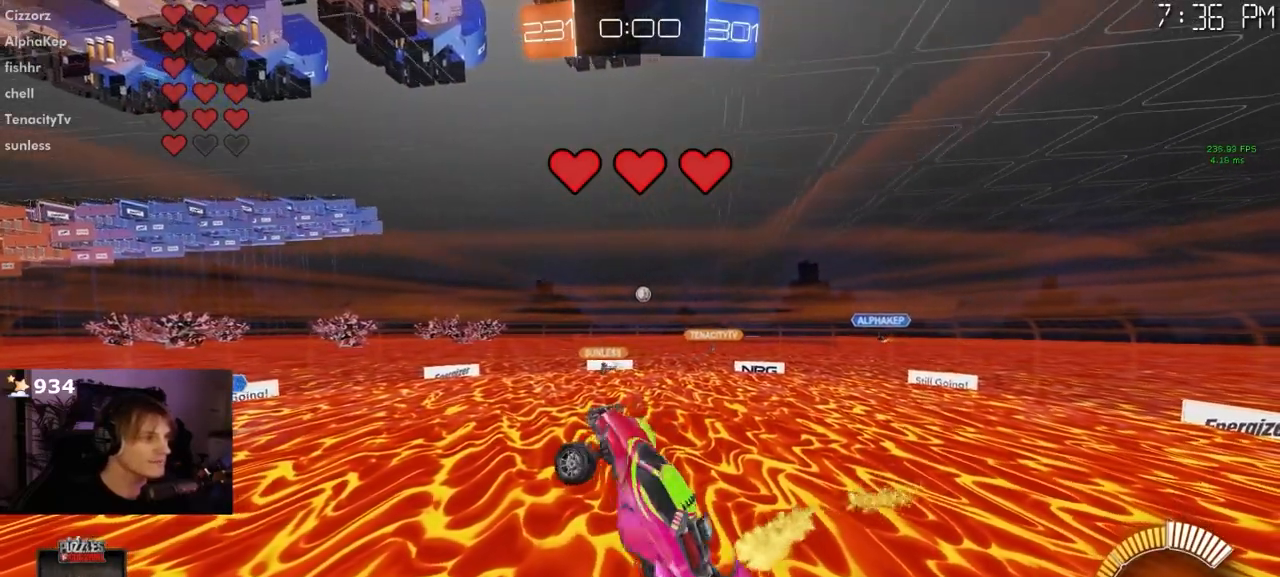
{"buttons": [], "left_stick": "center", "right_stick": "center", "events": [[233, "left_stick", "right"], [383, "left_stick", "center"]]}
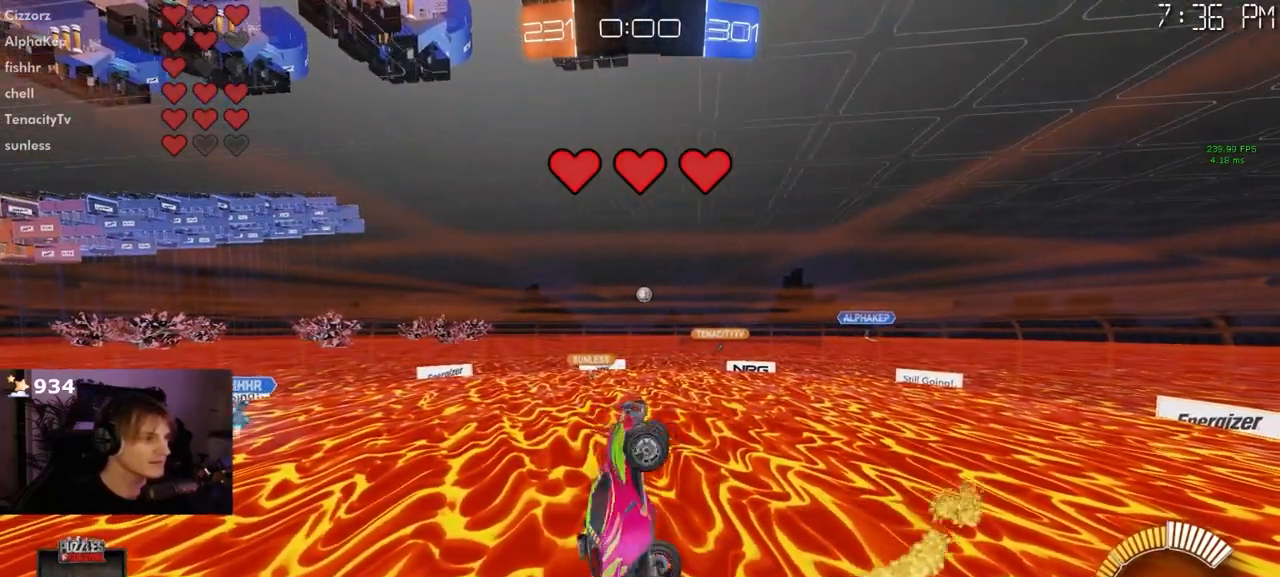
{"buttons": [], "left_stick": "center", "right_stick": "center", "events": [[83, "left_stick", "up-left"], [133, "left_stick", "center"], [233, "left_stick", "down-right"], [417, "left_stick", "center"]]}
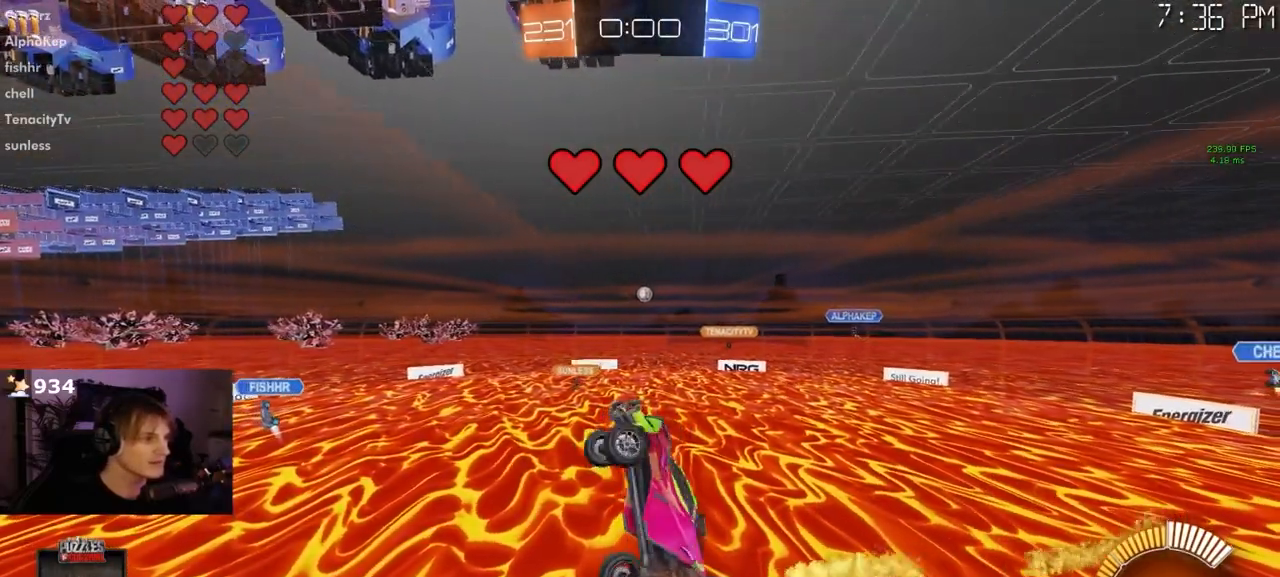
{"buttons": [], "left_stick": "down", "right_stick": "center", "events": [[183, "left_stick", "right"], [233, "left_stick", "up"], [350, "left_stick", "left"], [467, "left_stick", "down"]]}
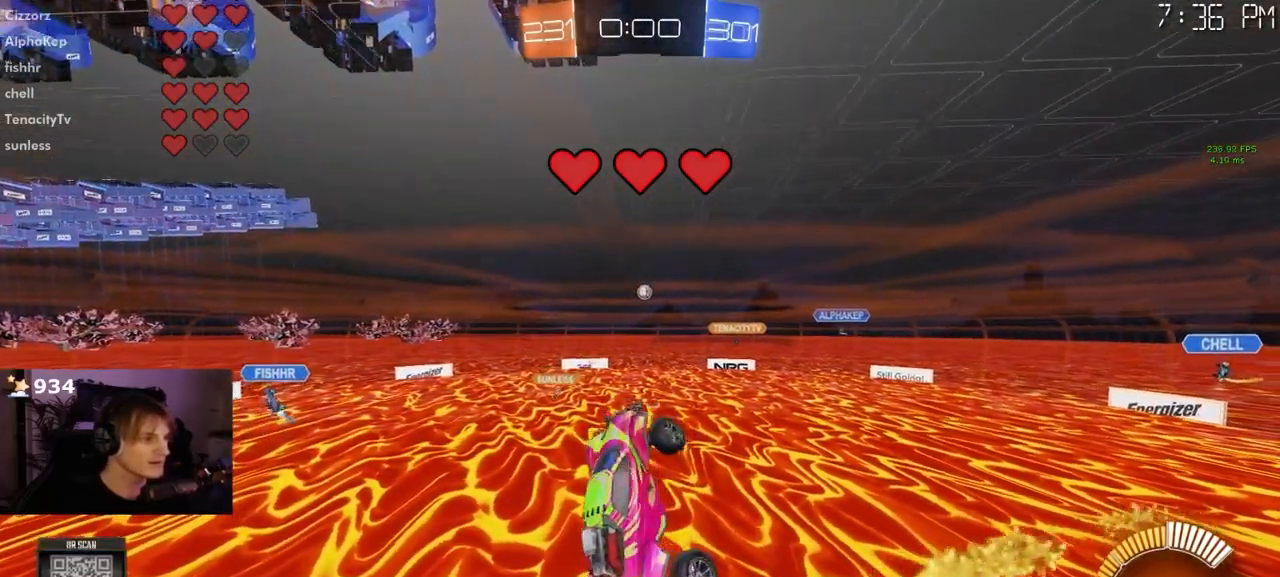
{"buttons": [], "left_stick": "center", "right_stick": "center", "events": [[33, "left_stick", "center"]]}